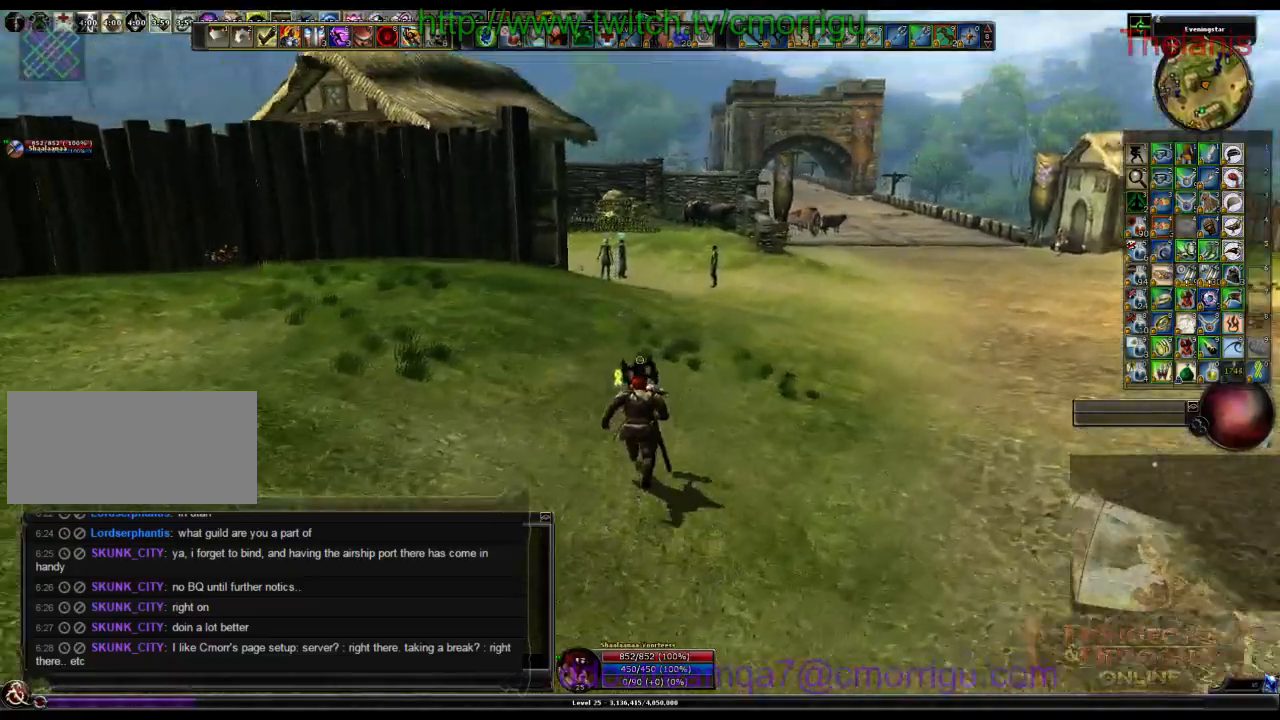
Gameplay with keyboard; each line is a JSON object with the keys held at the frame after it. "events" lists presses ("down") and releases ("up") of ".", "/", "0", "1", "2", "3", "4", "5", "6", "7", "8", "9", "a", "b", "backslash", "backspace", "c", "caps_lock", "comma", "ctrl_l", "ctrl_r", "d", "e", "equals", "escape", "f", "f1", "f10", "f11", "f12", "f2", "f3", "f4", "f5", "f6", "f7", "f8", "f9", "g", "h", "i", "j", "k", "l", "lbracket", "m", "minus", "n", "o", "p", "q", "quote", "r", "rbracket", "return", "s", "semicolon", "shift_l", "shift_r", "space", "t", "tab", "tilde", "u", "v", "w", "x", "y" and "z" between this image and that frame as [ms after this image, input, new state], when the widget could be followed in between. No other keys are recorded. Mouse input is not recorded.
{"keys": ["w"], "events": []}
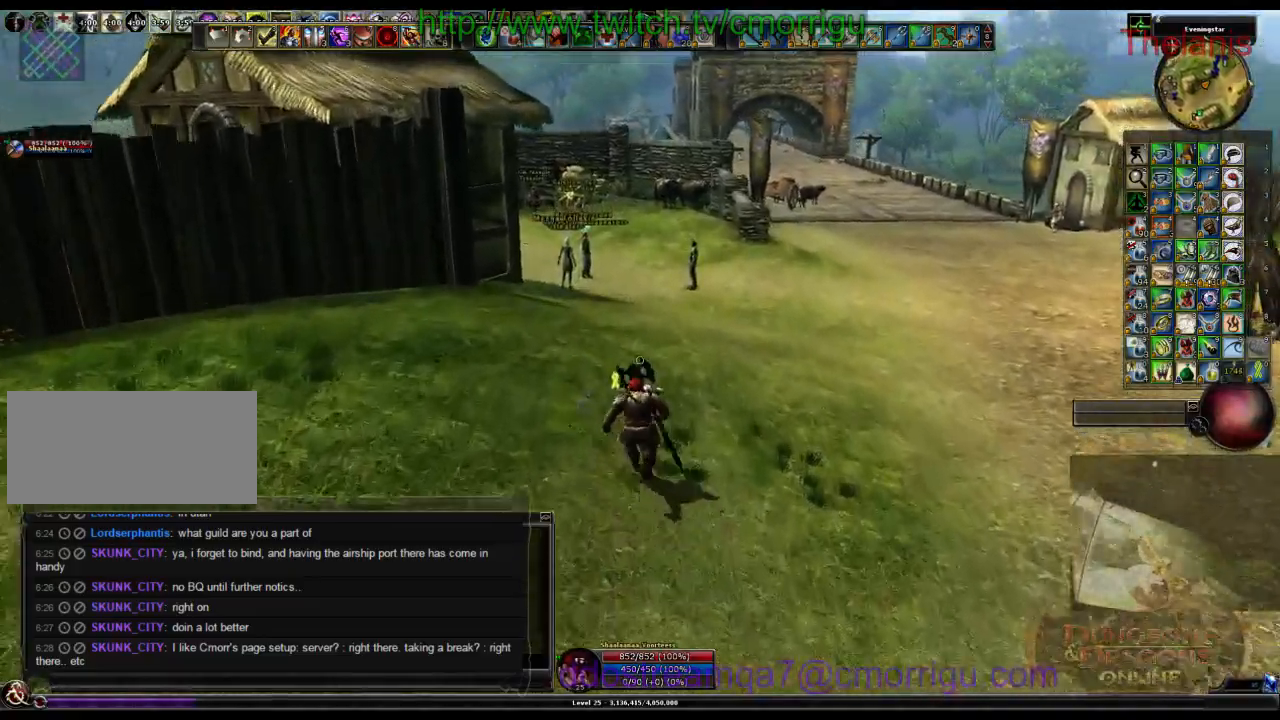
{"keys": ["d", "w"], "events": [[33, "d", "down"]]}
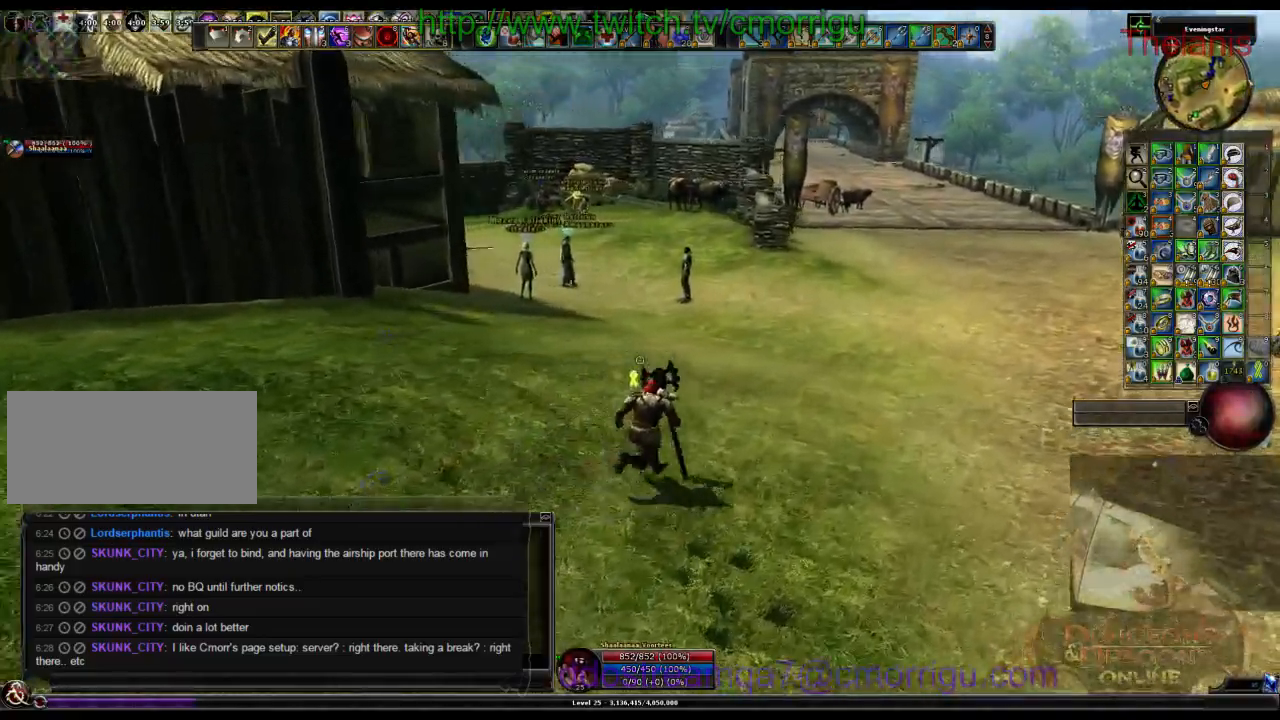
{"keys": ["w"], "events": [[100, "d", "up"]]}
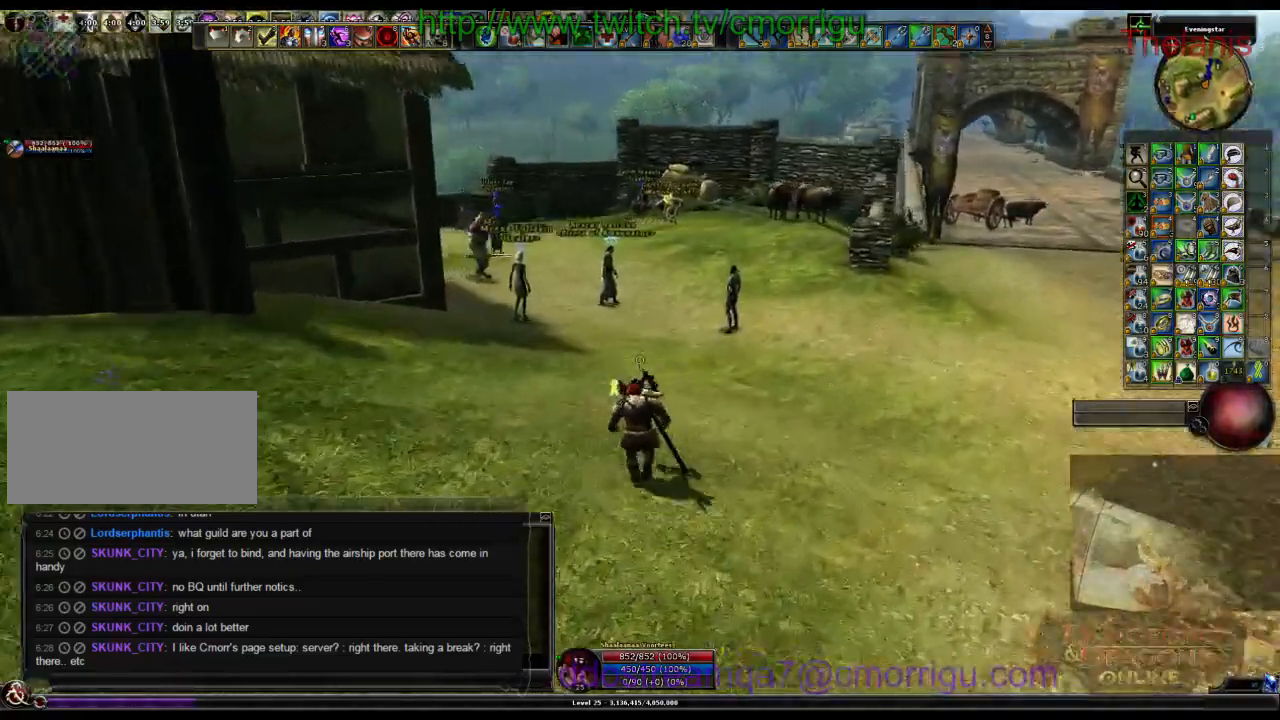
{"keys": ["w"], "events": []}
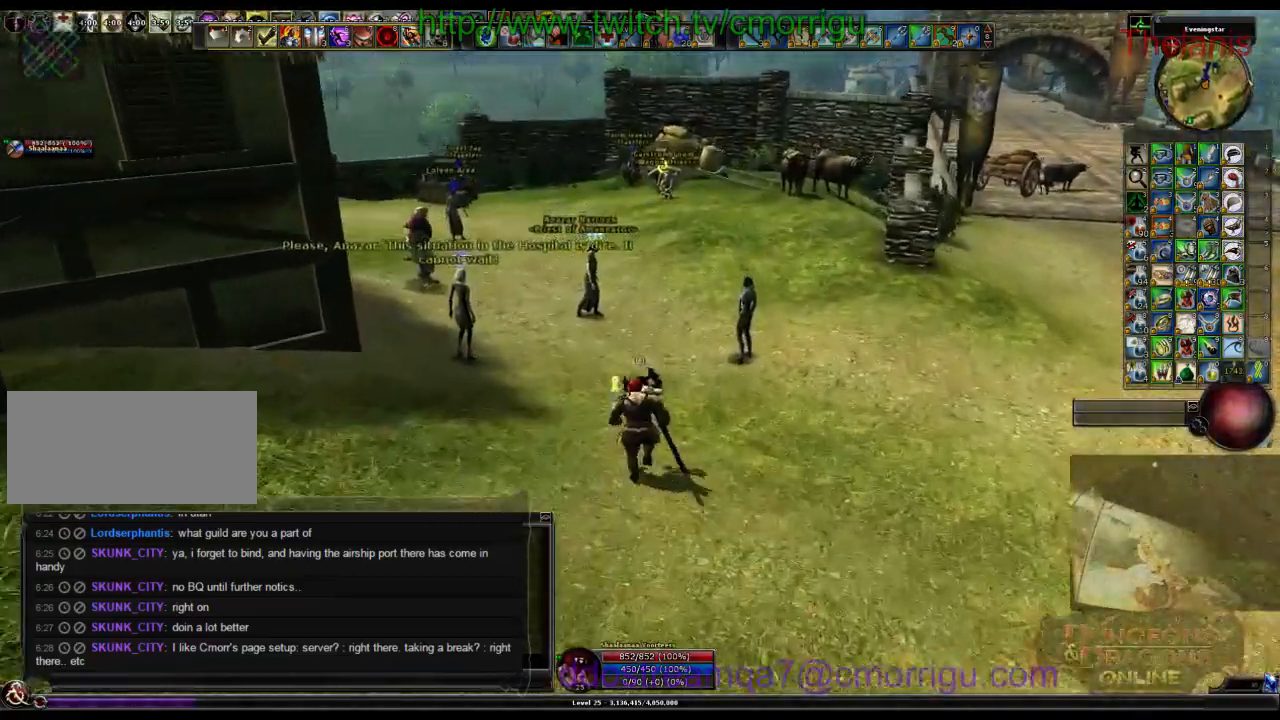
{"keys": ["w"], "events": []}
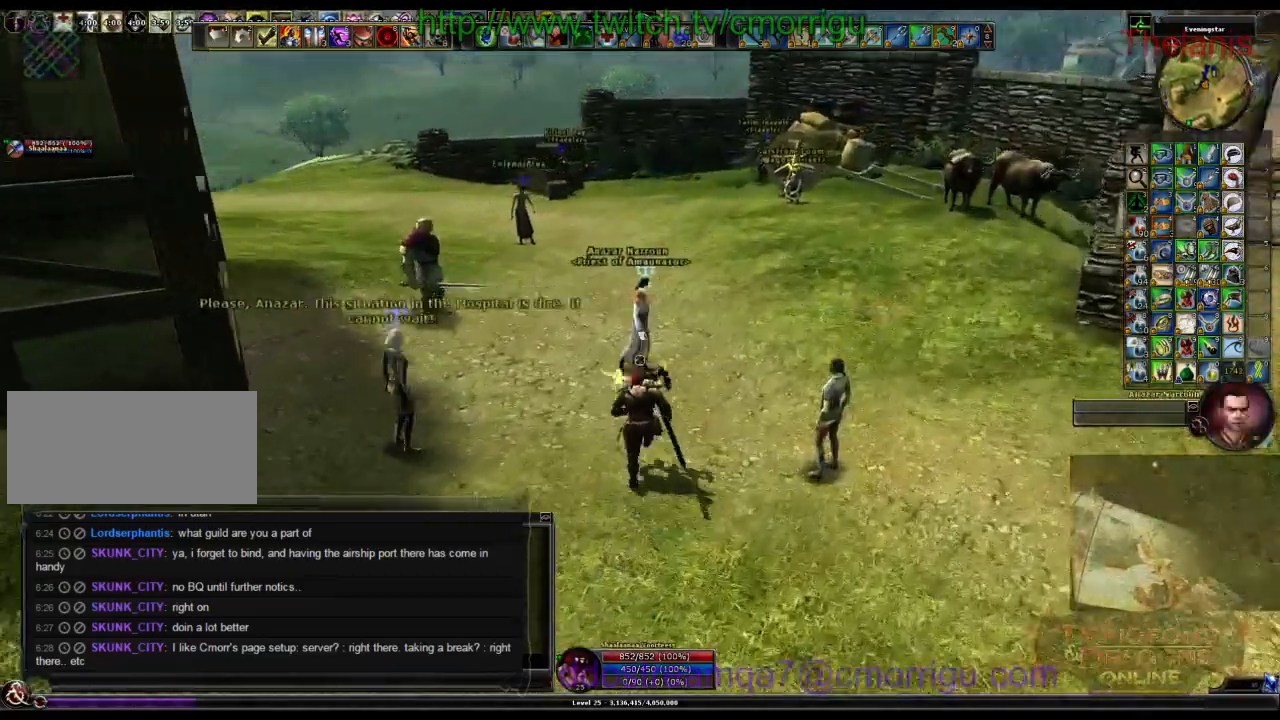
{"keys": [], "events": [[66, "w", "up"]]}
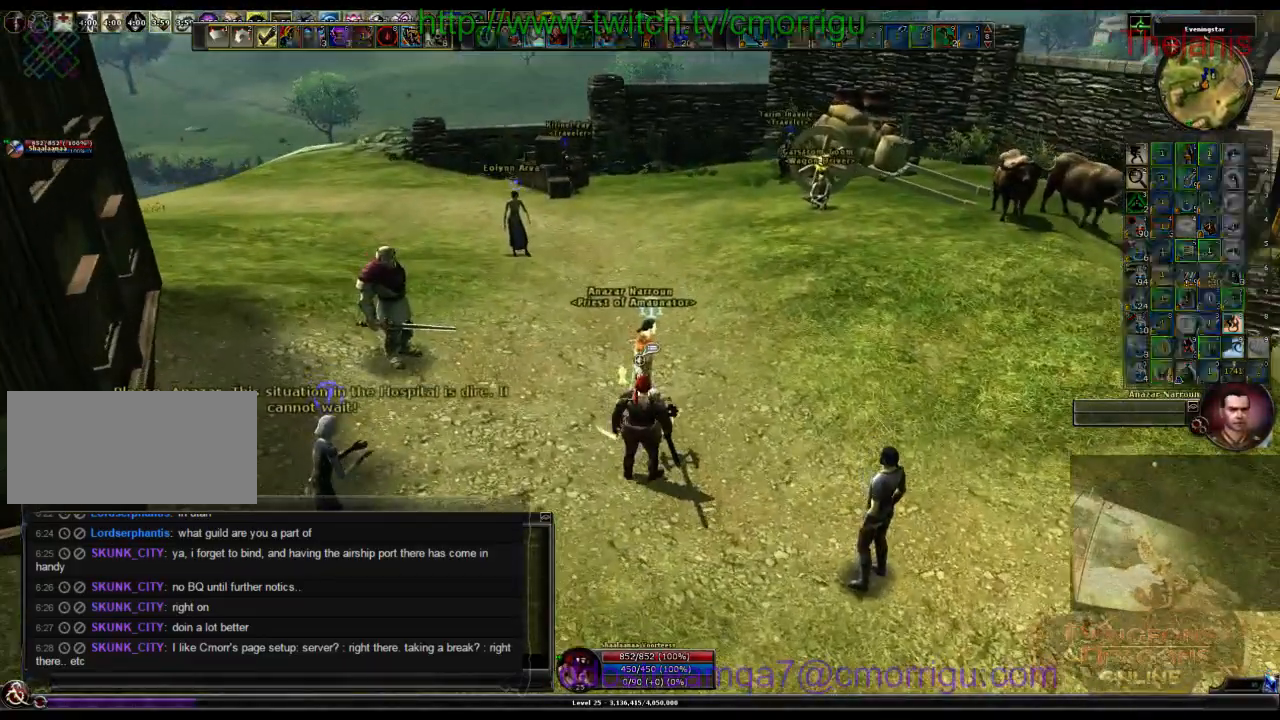
{"keys": [], "events": []}
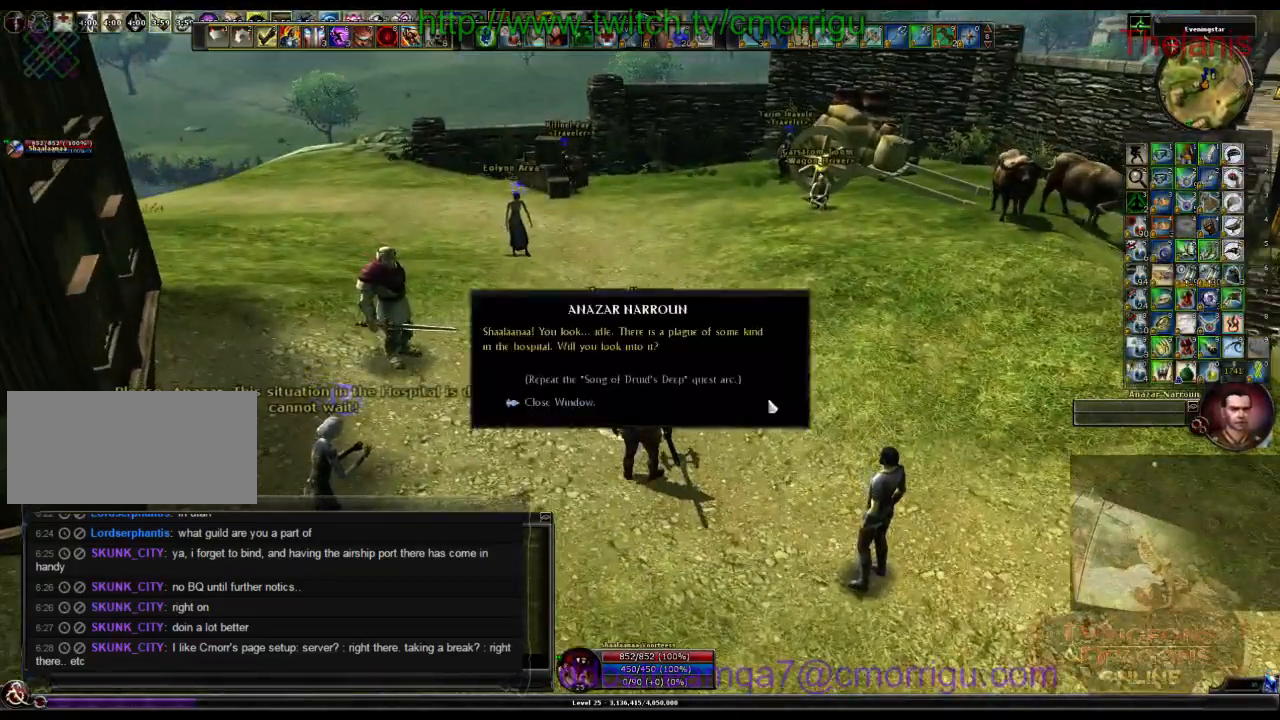
{"keys": [], "events": []}
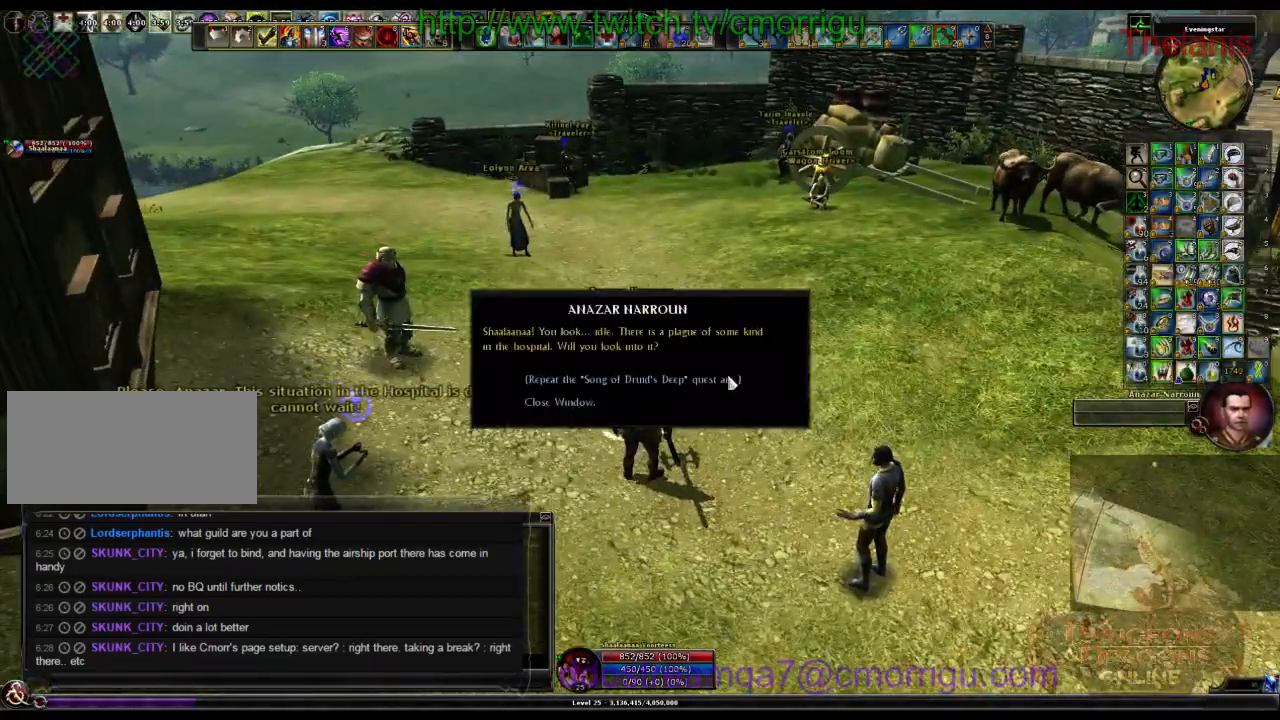
{"keys": [], "events": []}
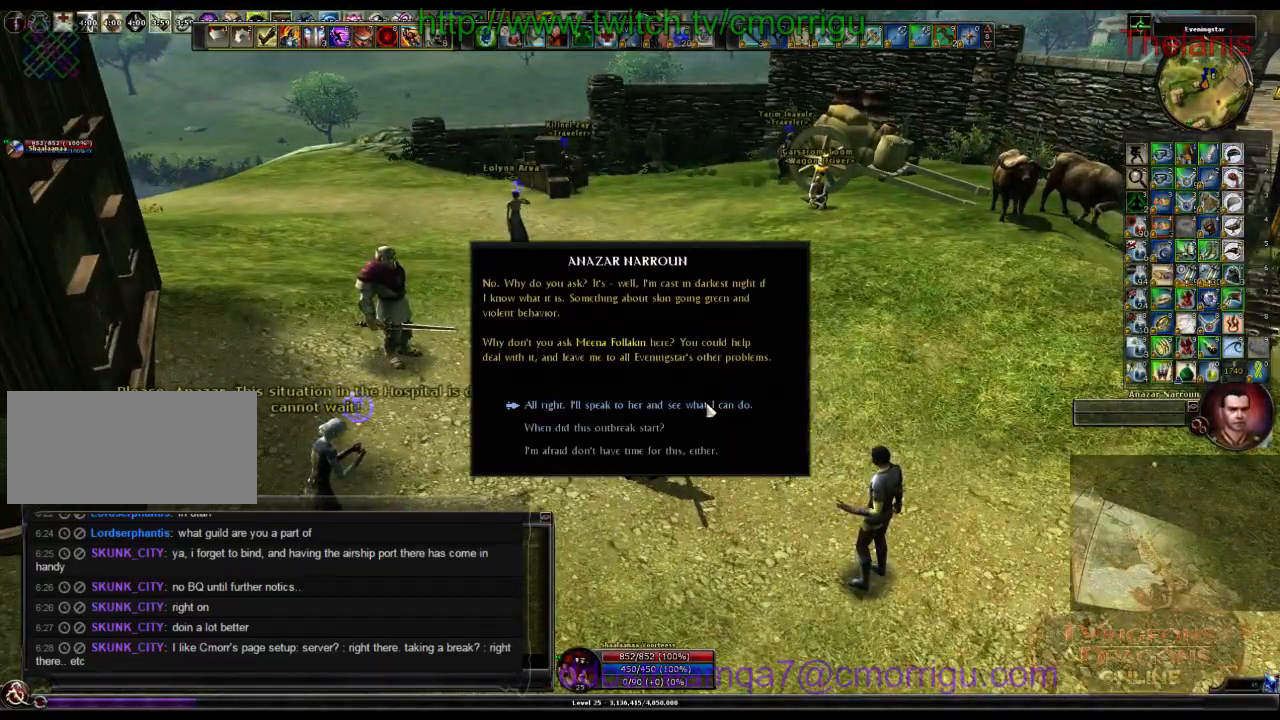
{"keys": [], "events": []}
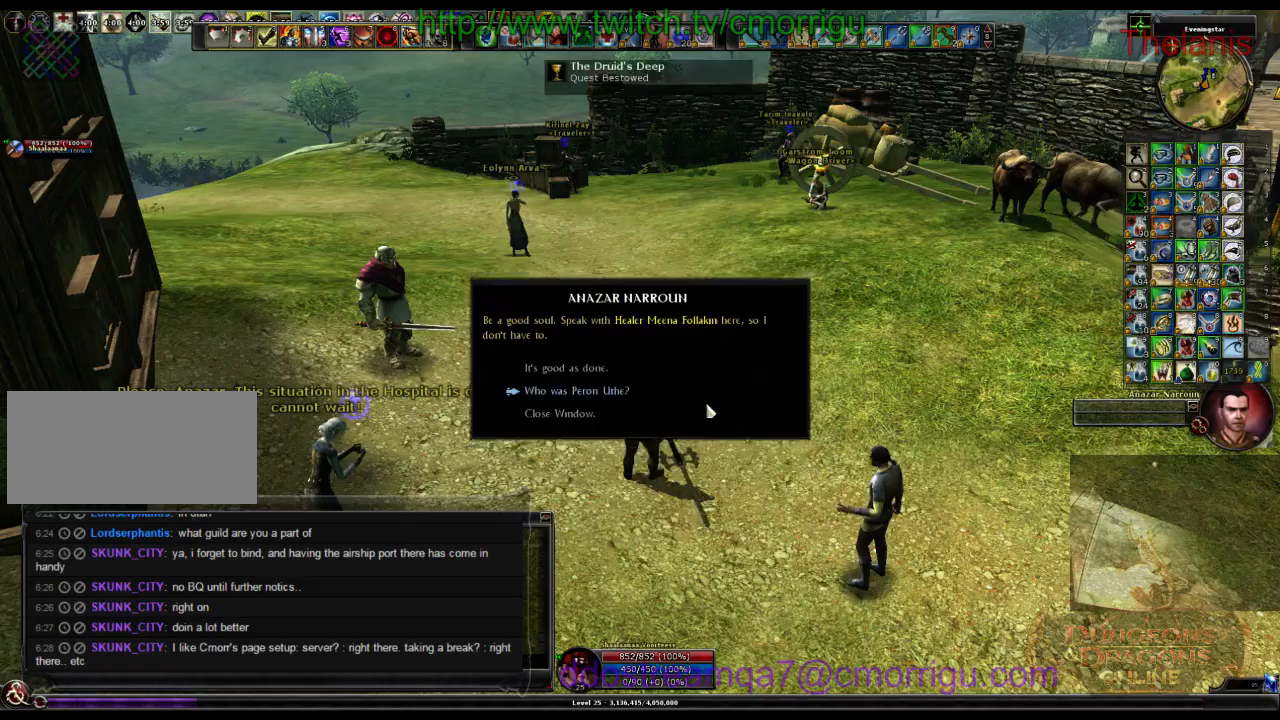
{"keys": [], "events": []}
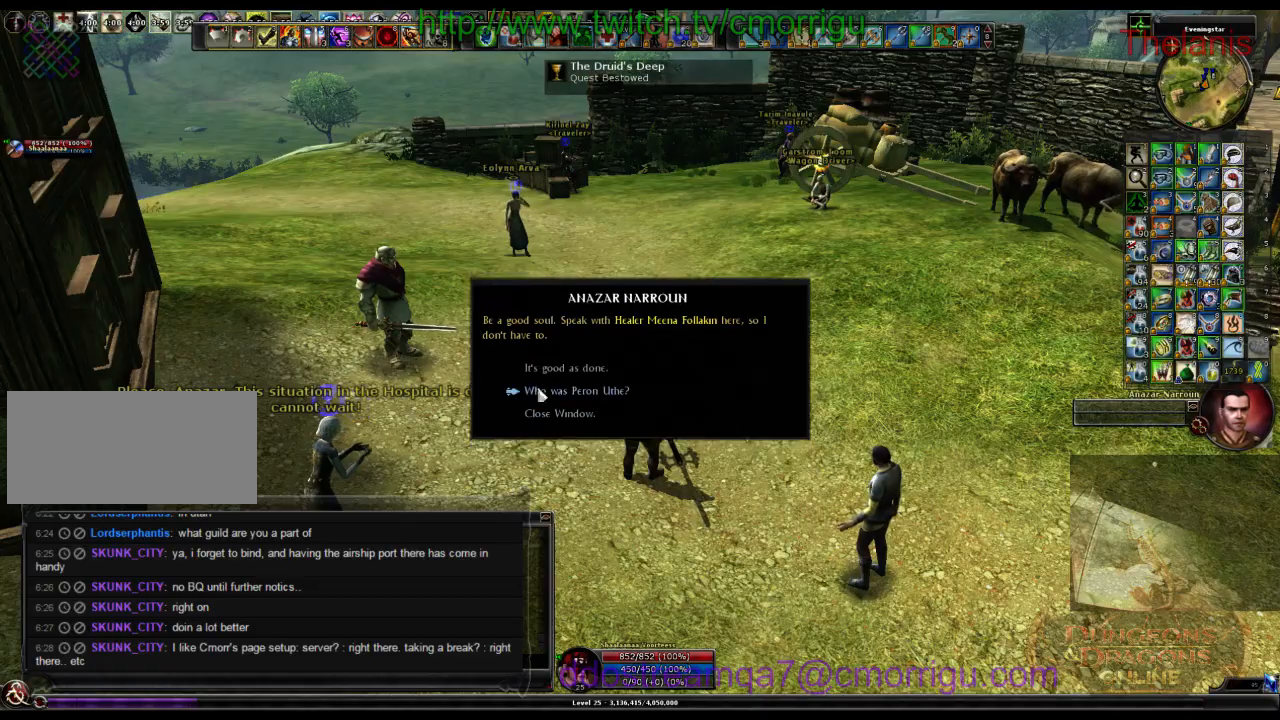
{"keys": [], "events": []}
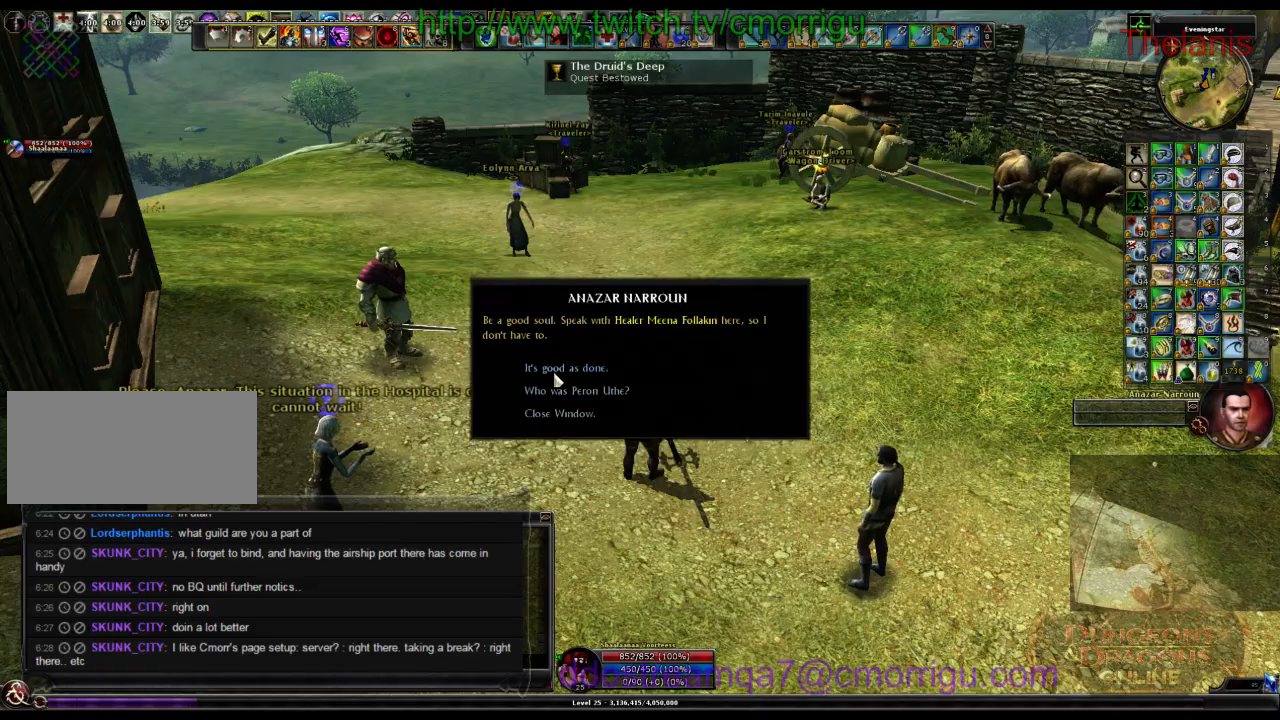
{"keys": [], "events": []}
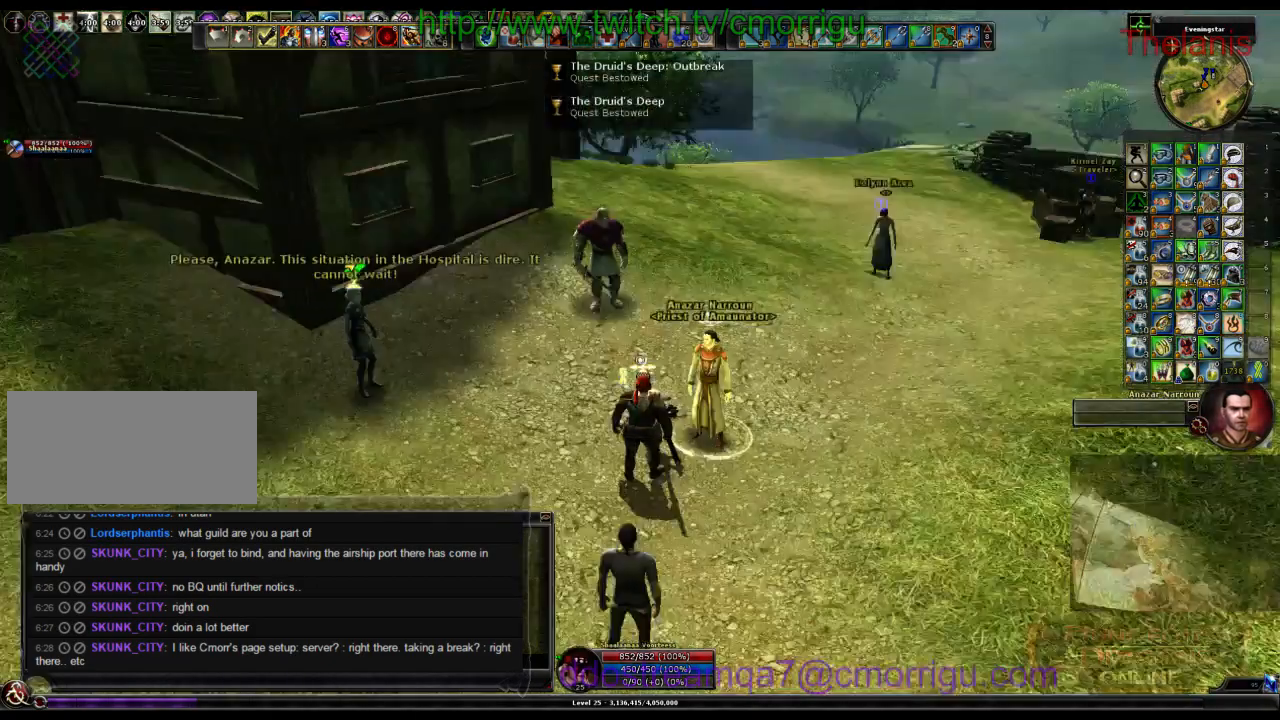
{"keys": ["a"], "events": [[433, "a", "down"]]}
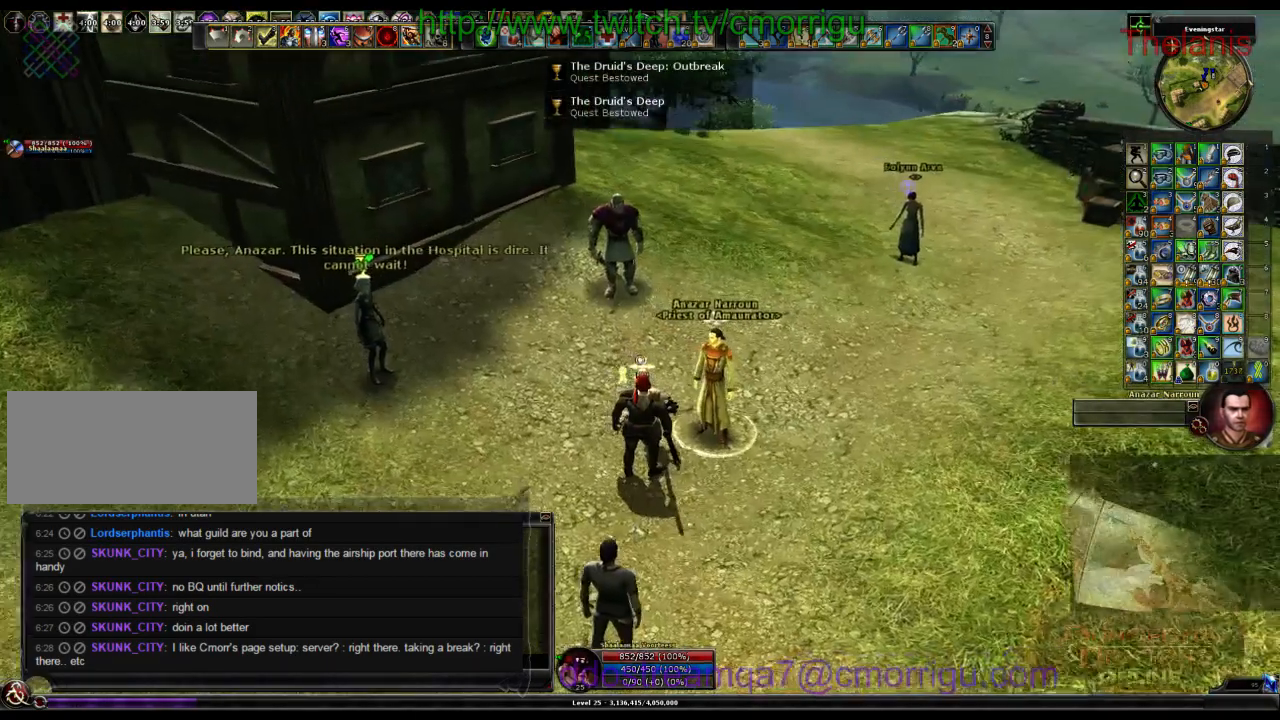
{"keys": [], "events": [[133, "a", "up"]]}
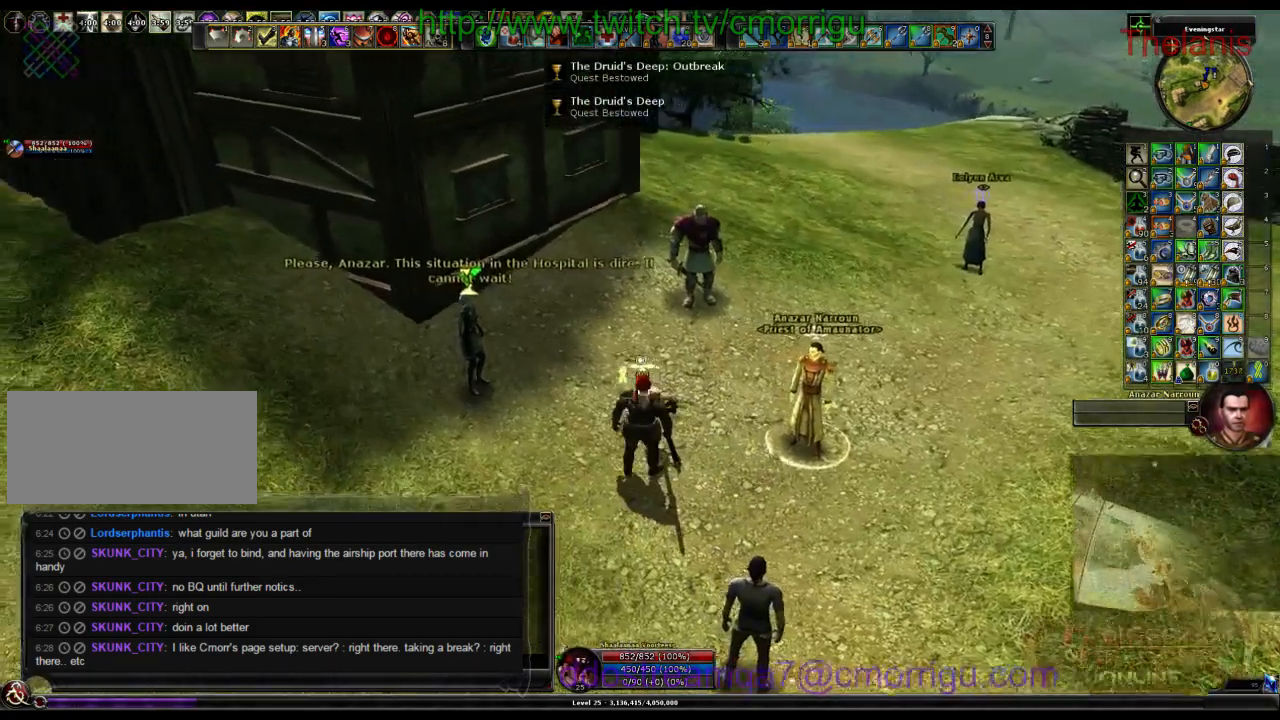
{"keys": [], "events": [[166, "a", "down"], [266, "w", "down"], [433, "a", "up"], [466, "w", "up"]]}
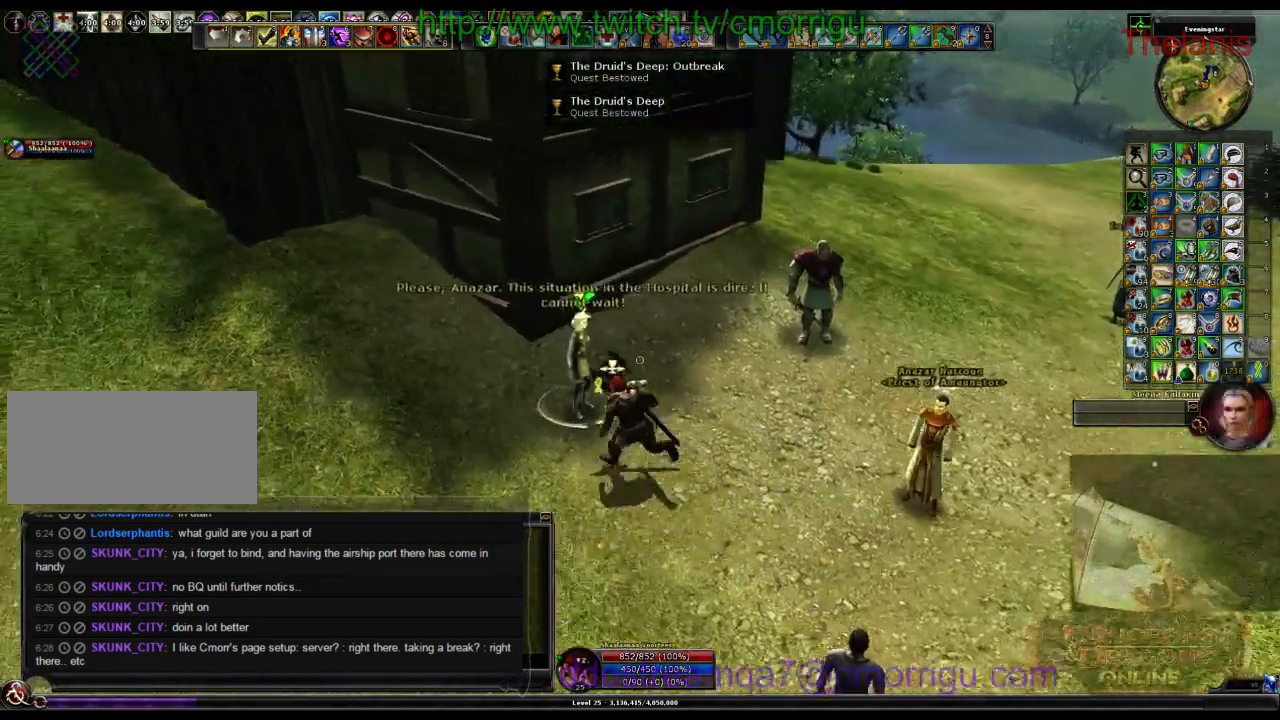
{"keys": [], "events": []}
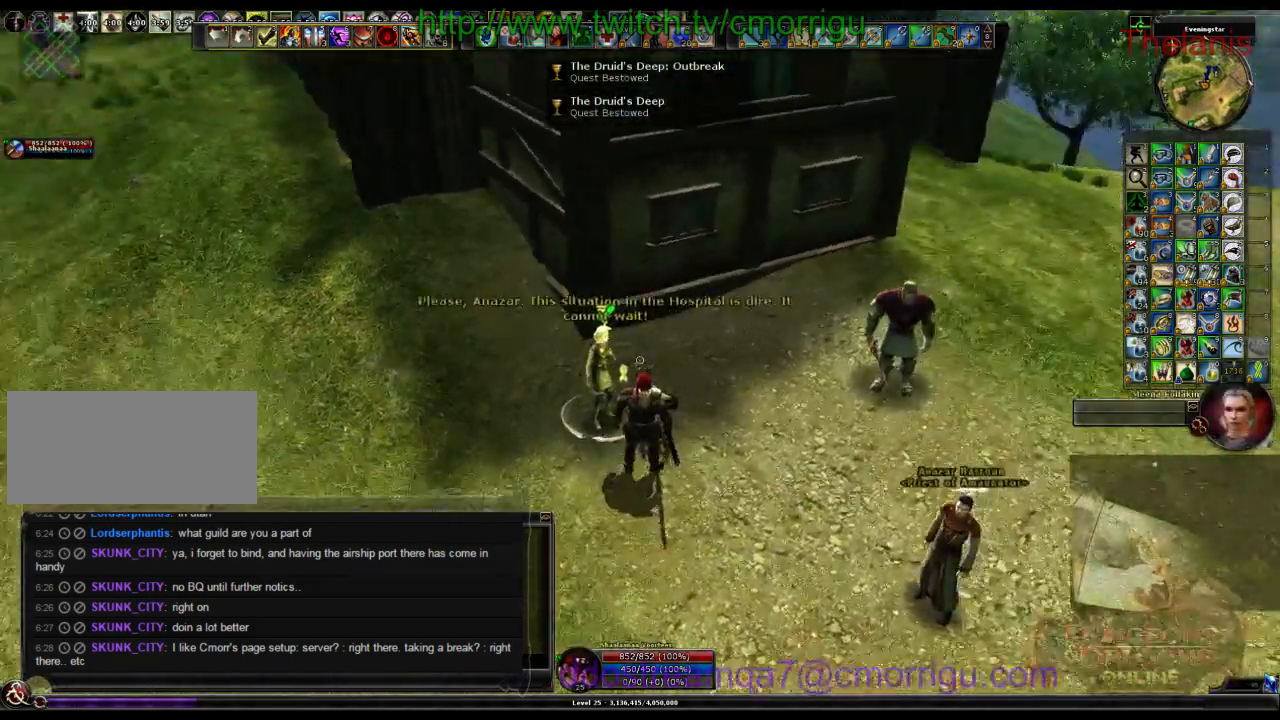
{"keys": [], "events": []}
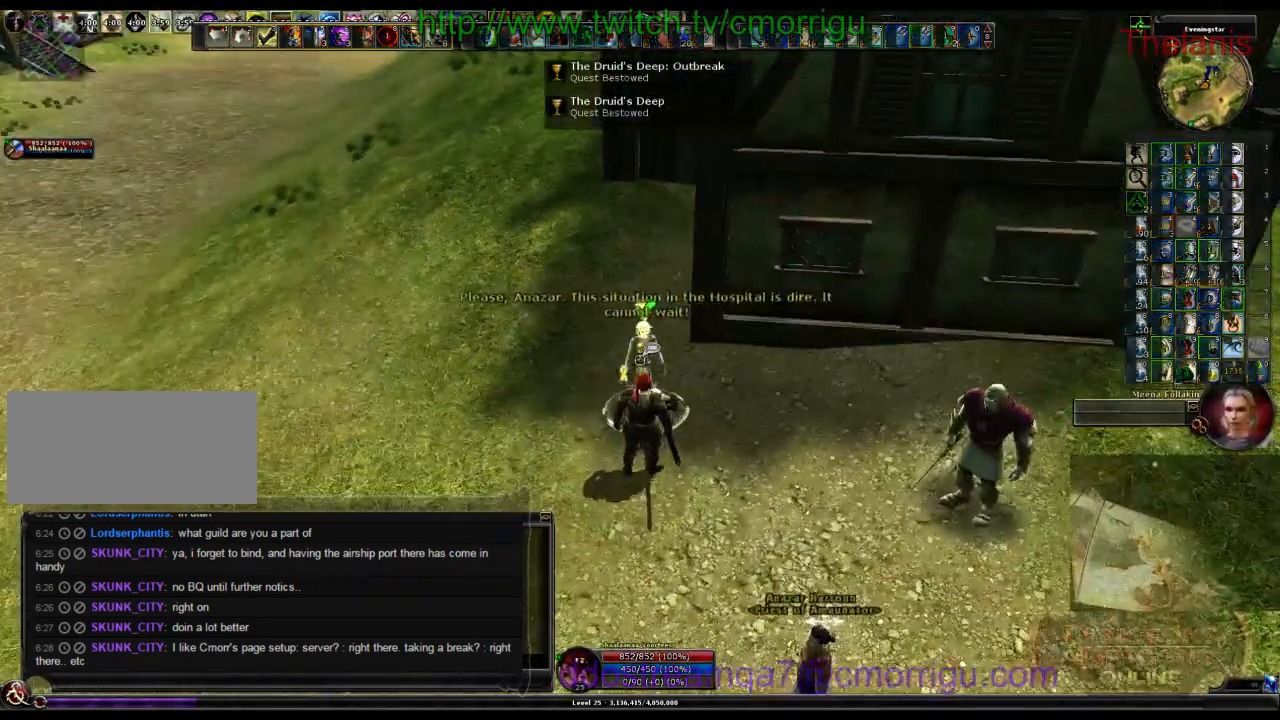
{"keys": [], "events": []}
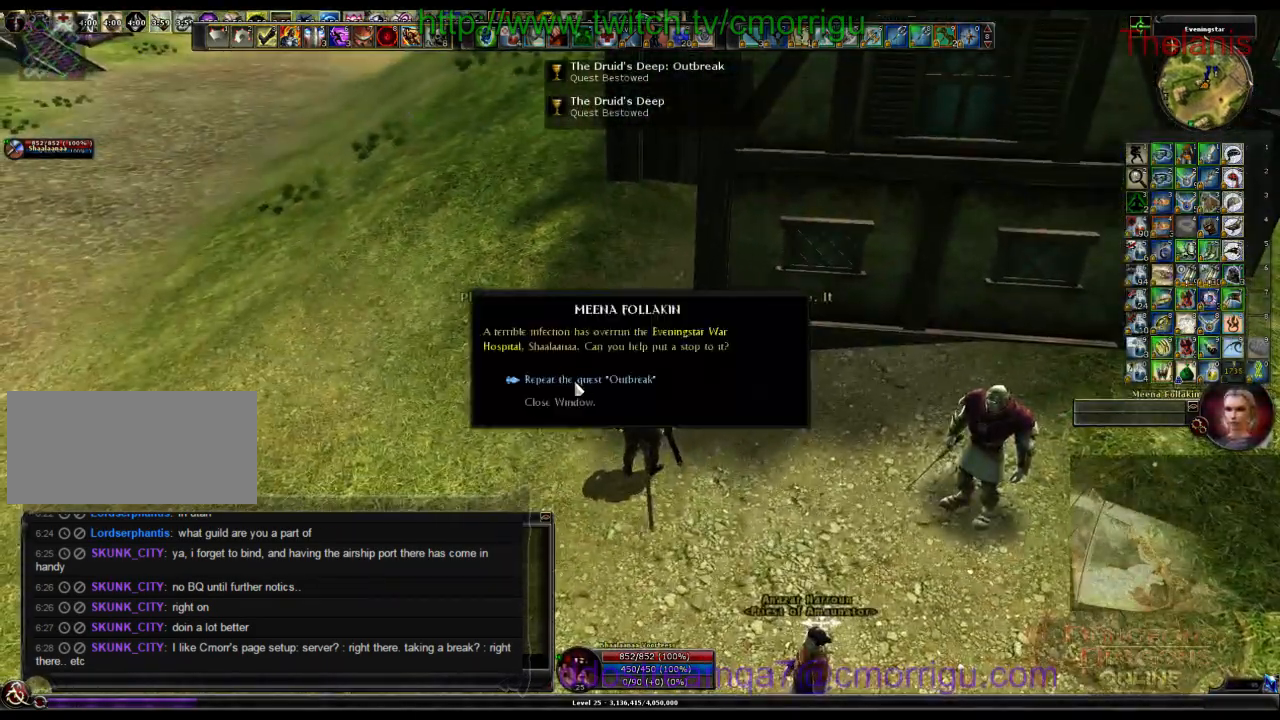
{"keys": [], "events": []}
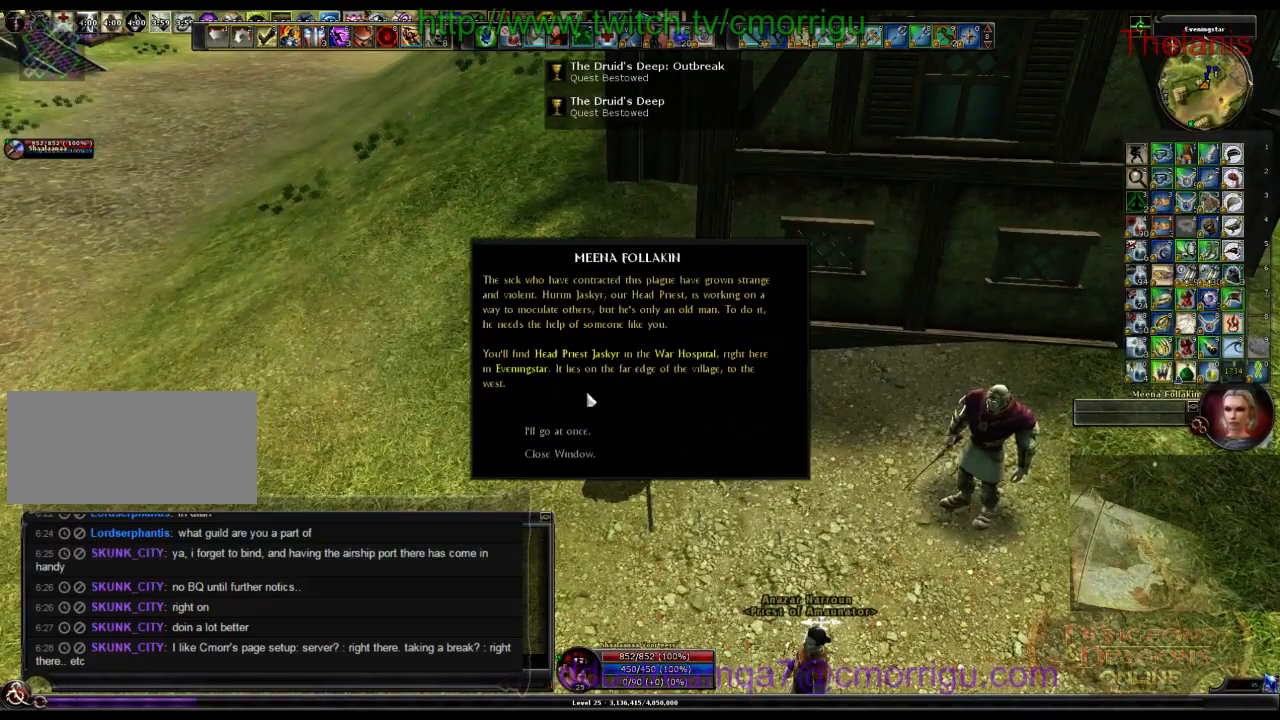
{"keys": [], "events": []}
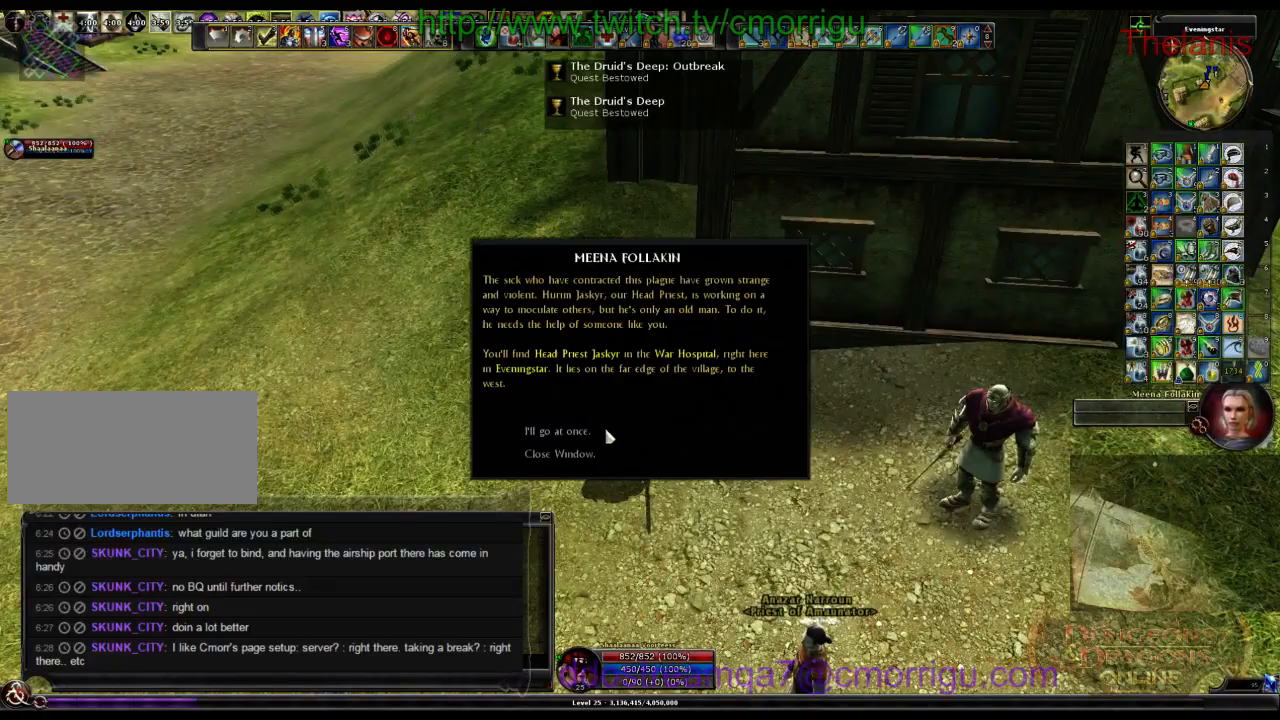
{"keys": [], "events": []}
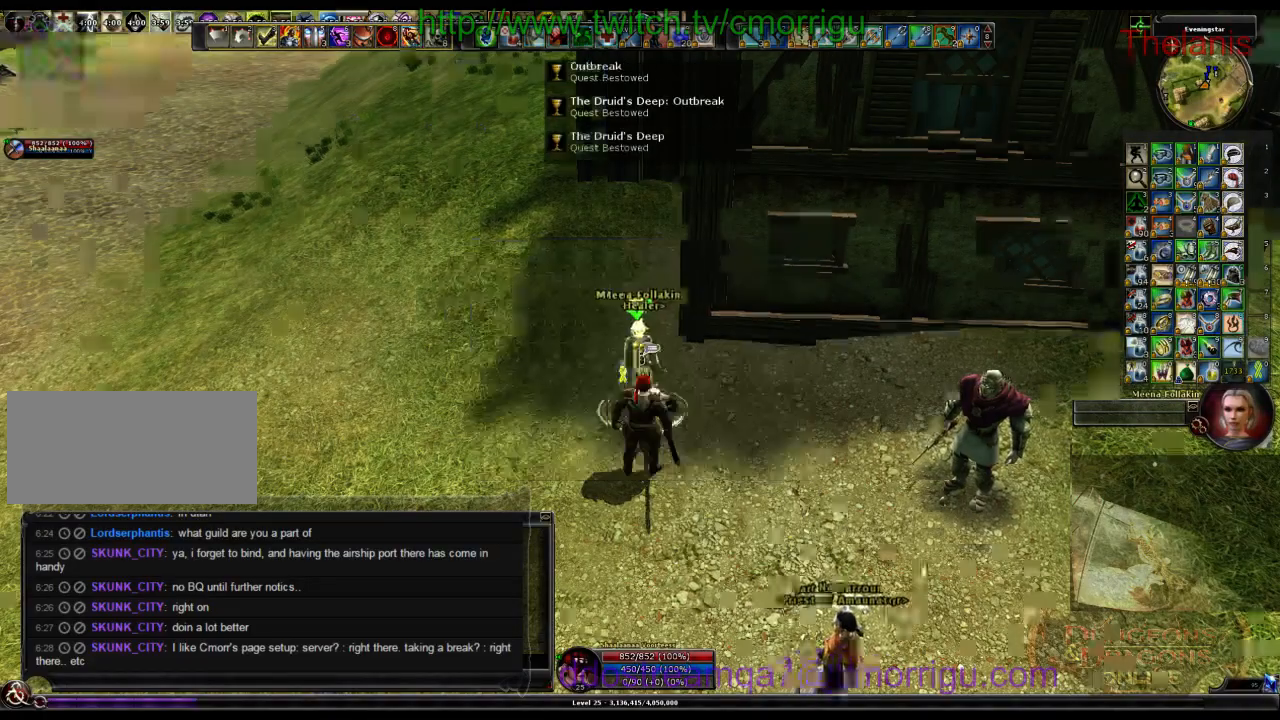
{"keys": ["d", "w"], "events": [[400, "d", "down"], [400, "w", "down"]]}
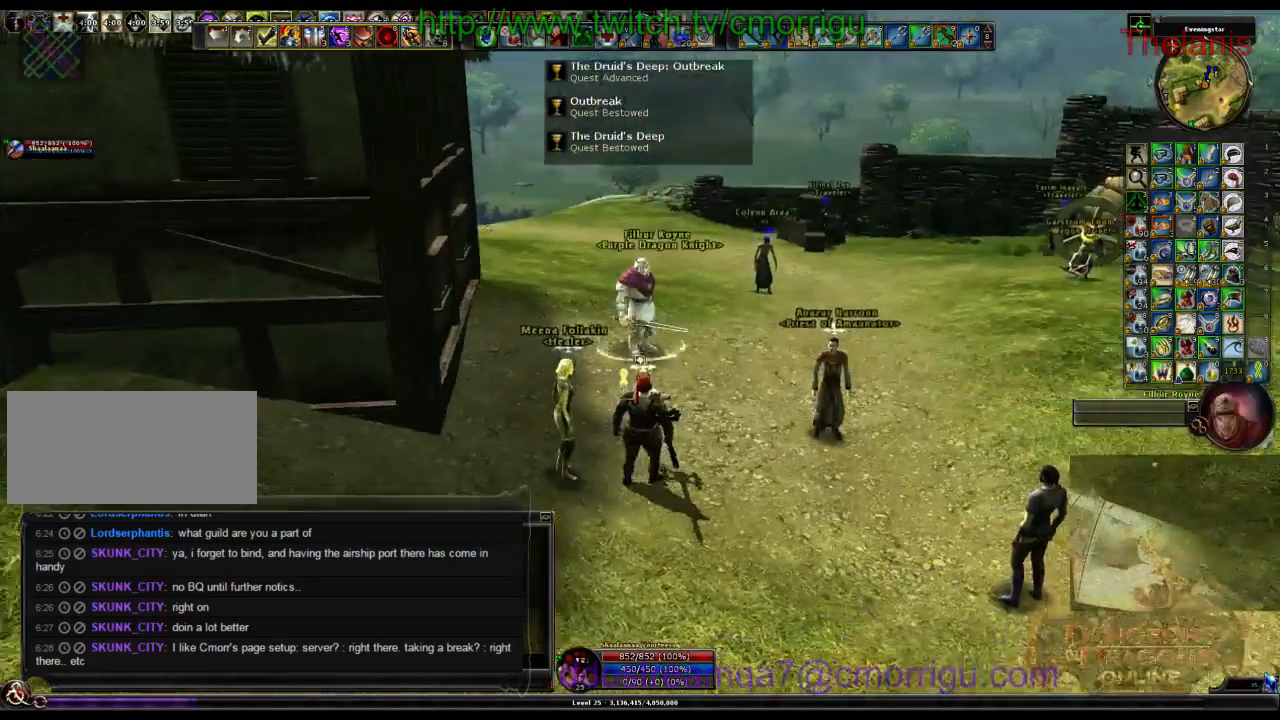
{"keys": ["w"], "events": [[266, "d", "up"]]}
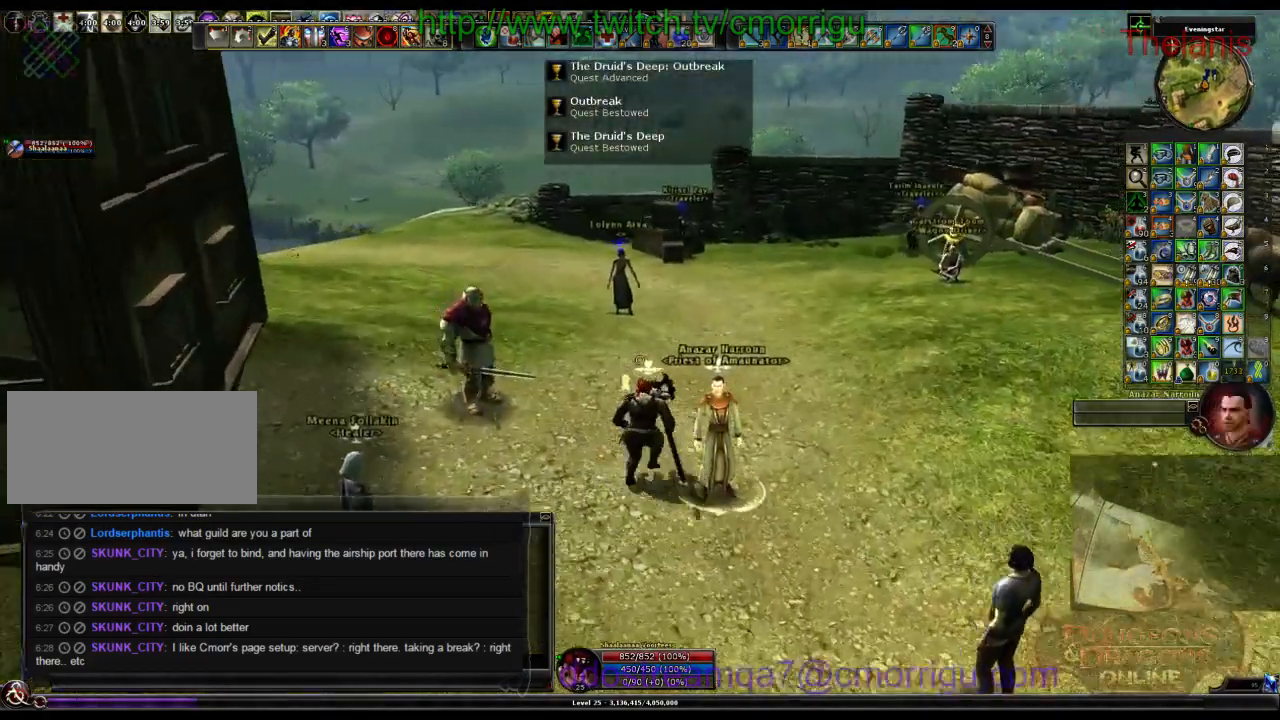
{"keys": [], "events": [[500, "w", "up"]]}
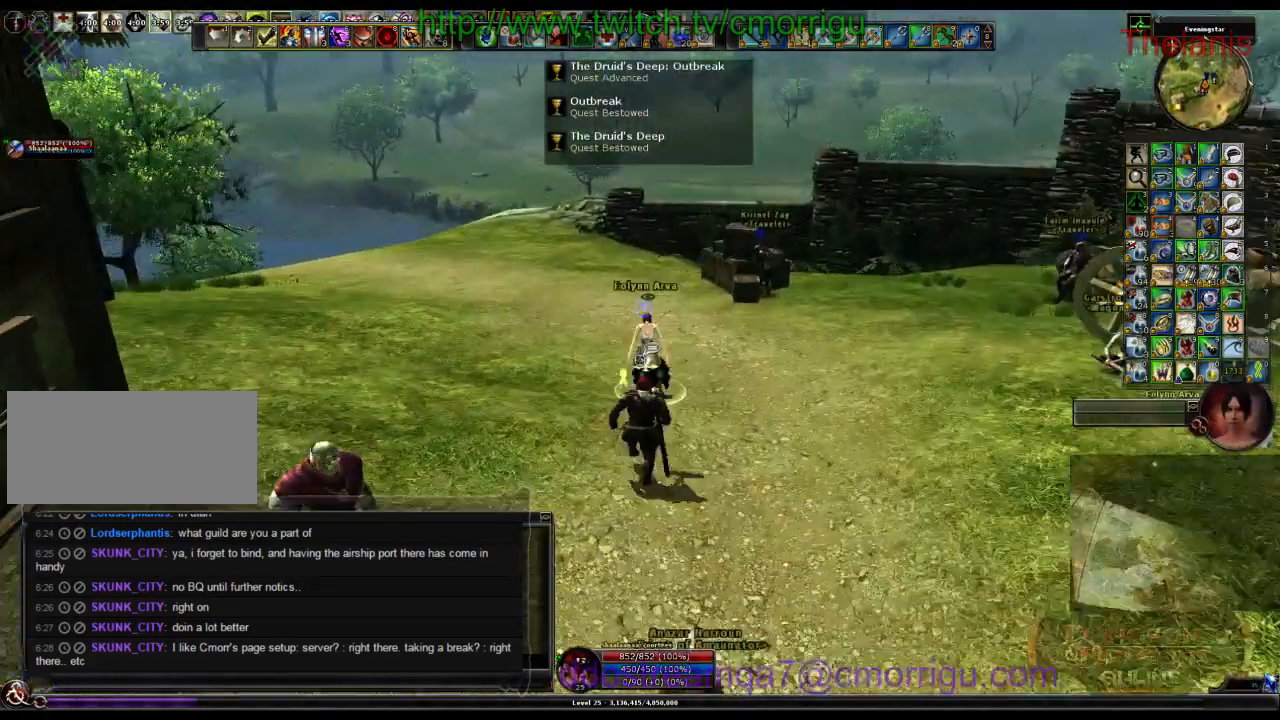
{"keys": [], "events": []}
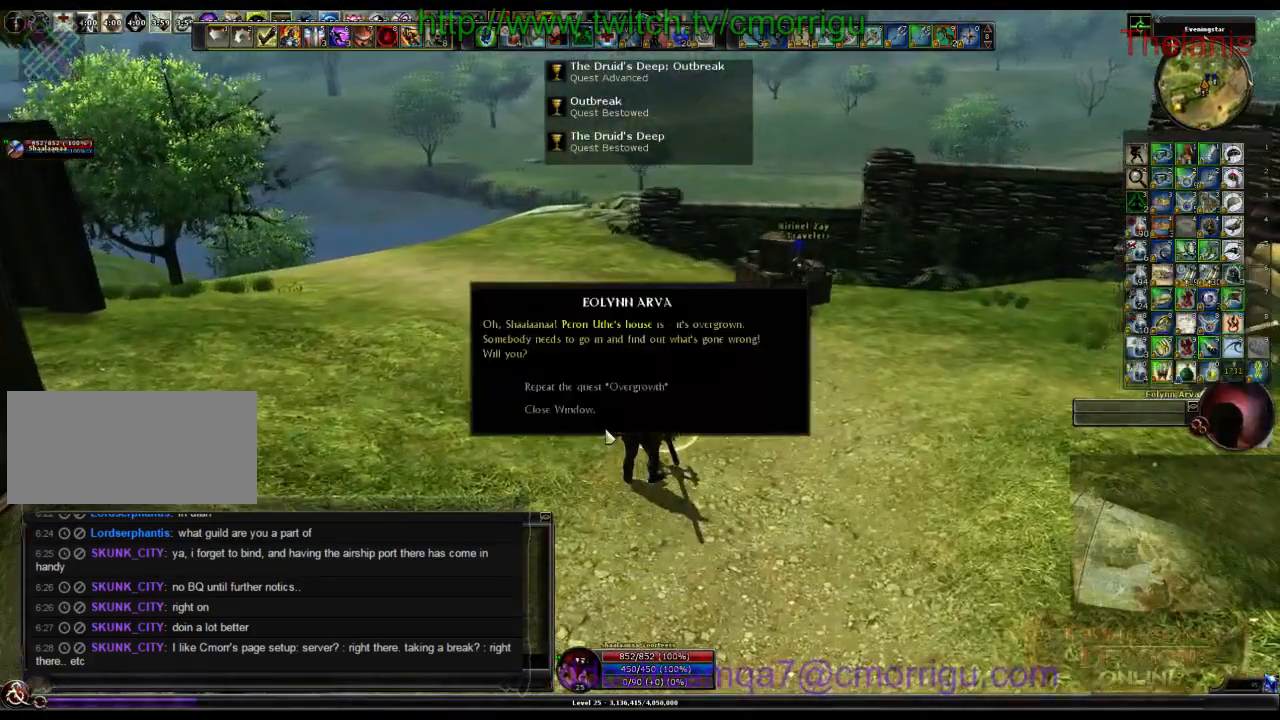
{"keys": [], "events": []}
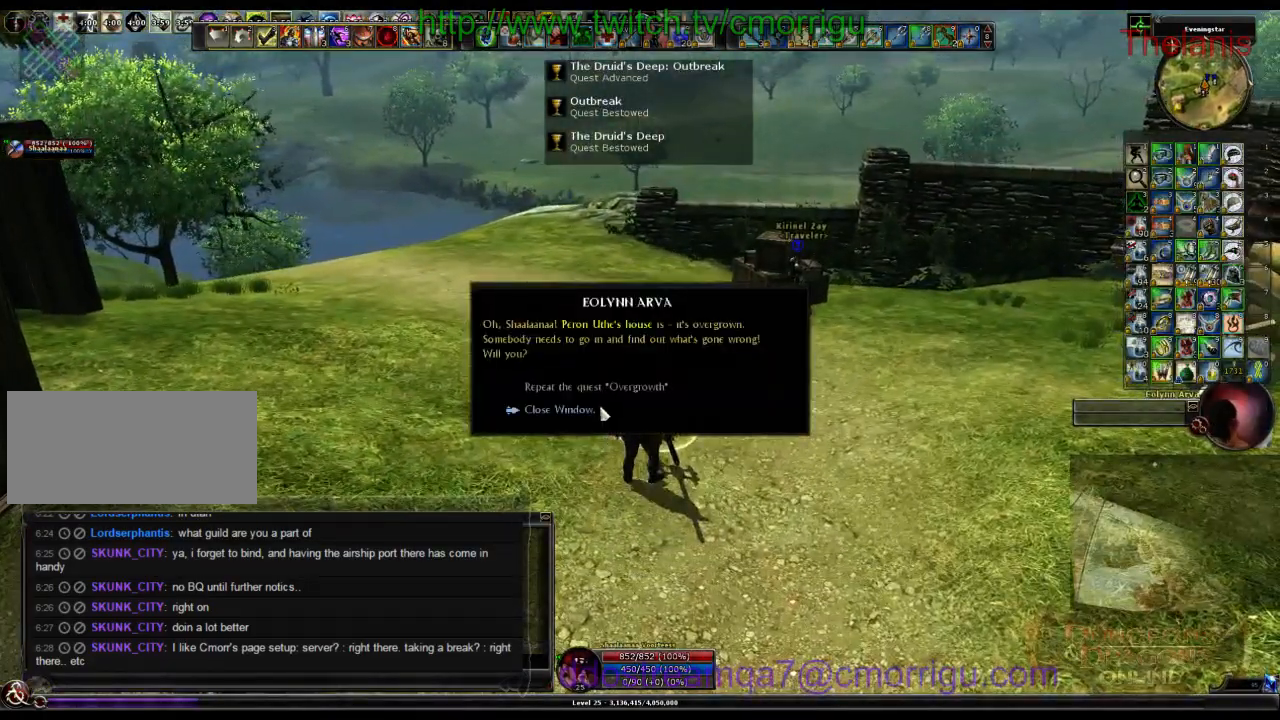
{"keys": [], "events": []}
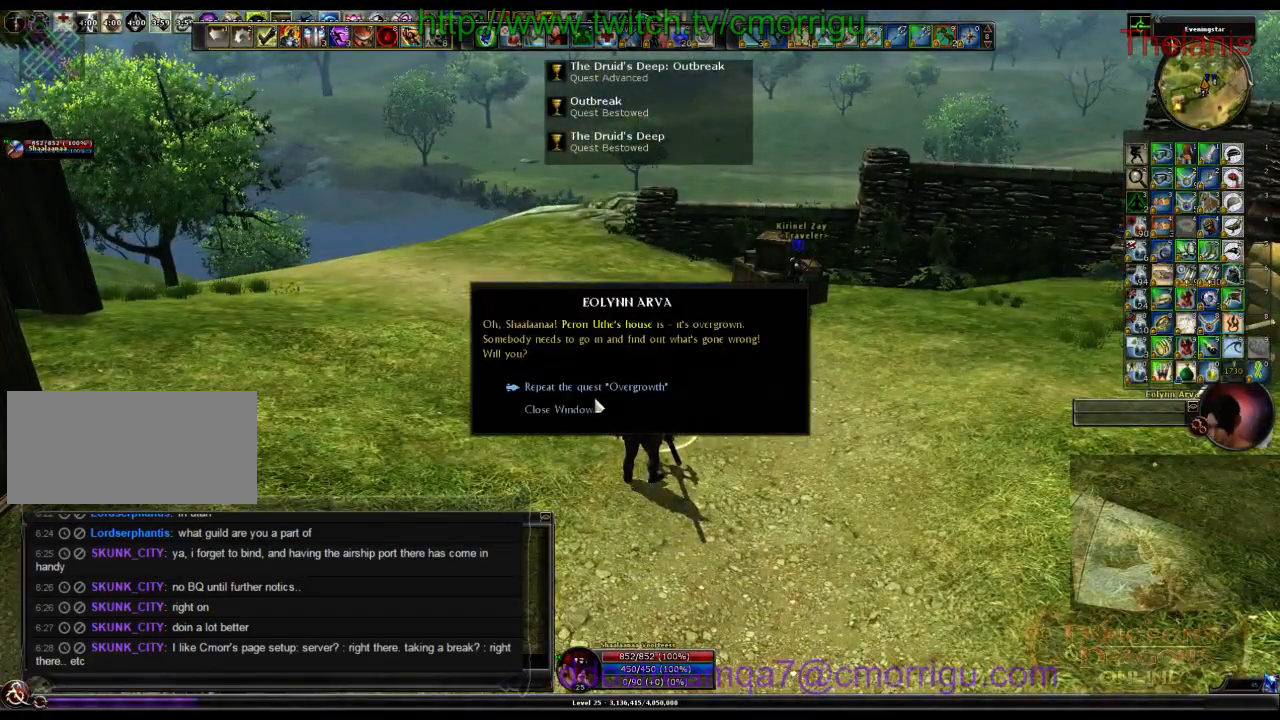
{"keys": [], "events": []}